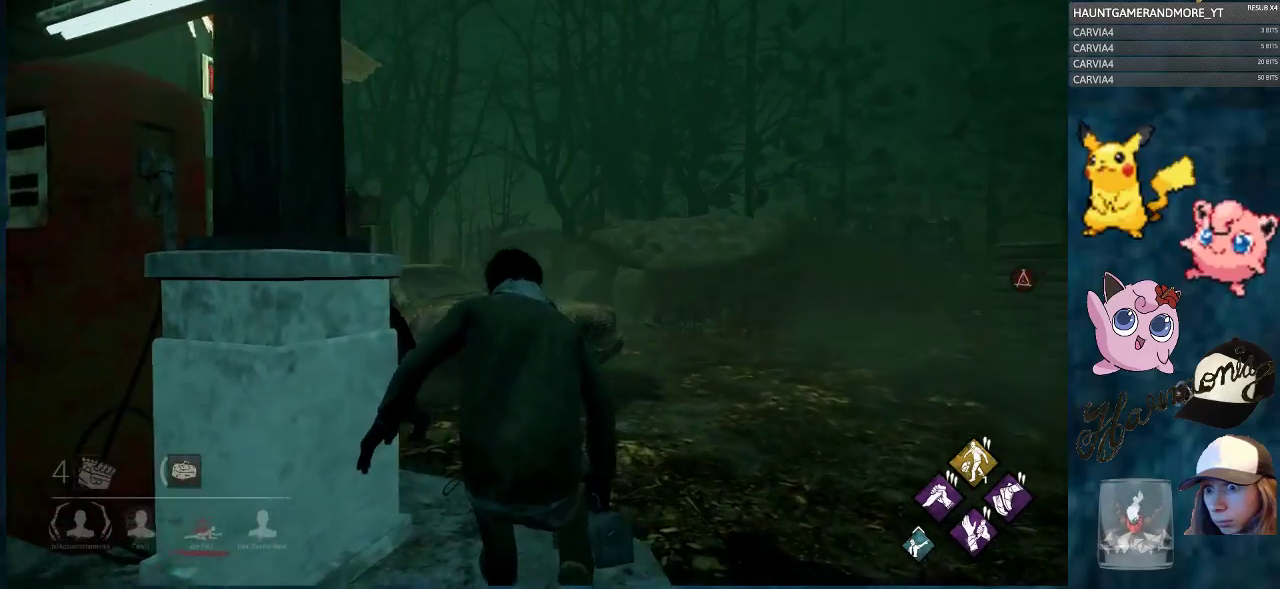
Gameplay with keyboard and mouse; each line is a JSON object with the keys and mouse buttons held at the frame after it. "events" lists presses ("down") and releases ("up") of "1", "2", "3", "4", "5", "a", "alt", "c", "caps_lock", "ctrl", "d", "e", "f", "g", "q", "r", "s", "shift", "space", "t", "tab", "v", "w", "x", "z", "mouse_left", "mouse_wheel" and "mouse_right" between this image and that frame as [ms after this image, input, new state], when the widget could be followed in between. "mouse_left", "mouse_wheel", "mouse_right" = the "left", "wheel", "right" buttons of the "mouse" list. No other keys are recorded. "wheel" means that the mouse wheel is clicked or scrolled. "mouse_move" is the direction in which the mouse moves at that frame (one of eight, or "still"), when it could be read.
{"keys": ["ctrl", "d", "w"], "mouse": [], "mouse_move": "still", "events": [[334, "d", "down"]]}
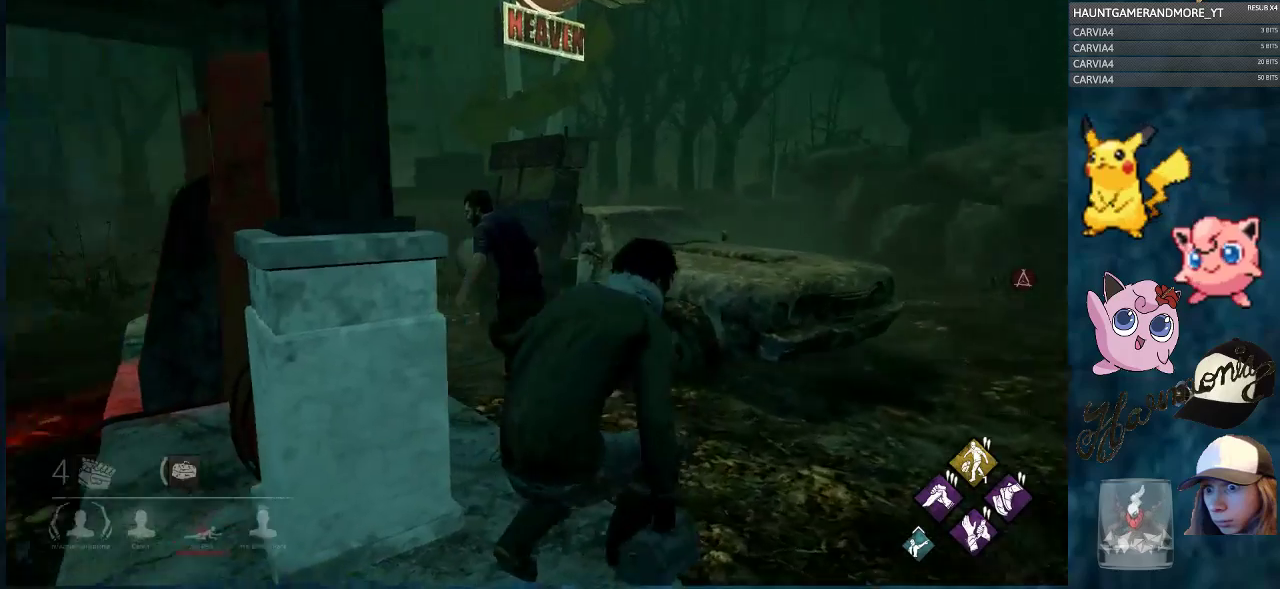
{"keys": ["ctrl", "w"], "mouse": [], "mouse_move": "still", "events": [[17, "d", "up"]]}
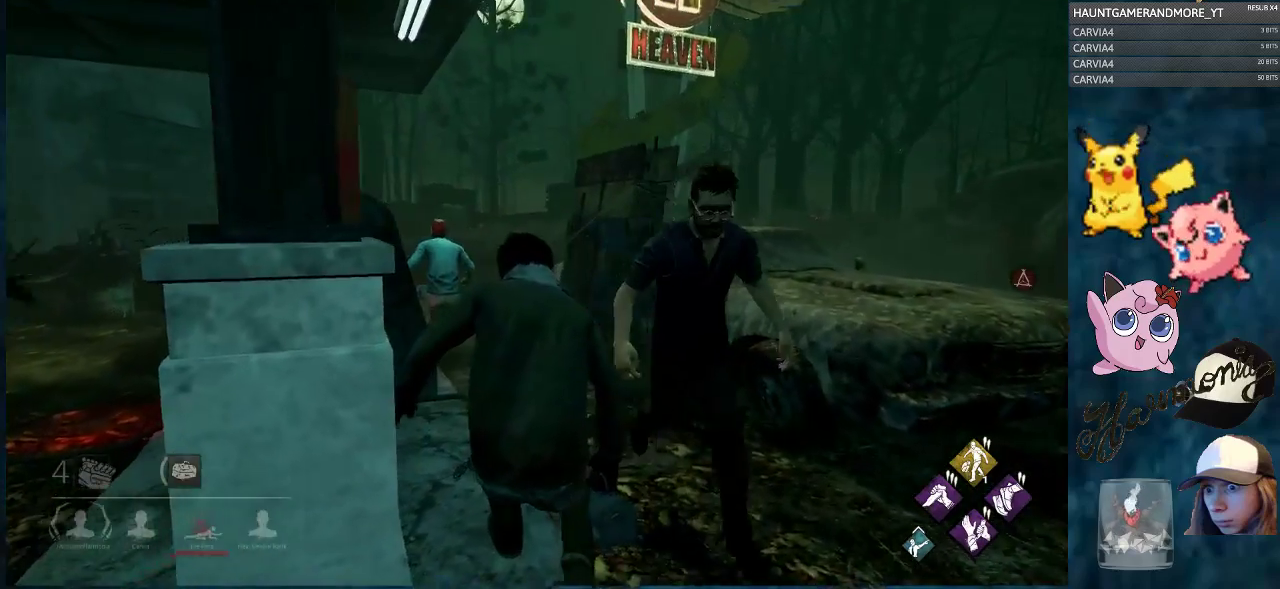
{"keys": ["a", "ctrl", "w"], "mouse": [], "mouse_move": "right", "events": [[367, "a", "down"]]}
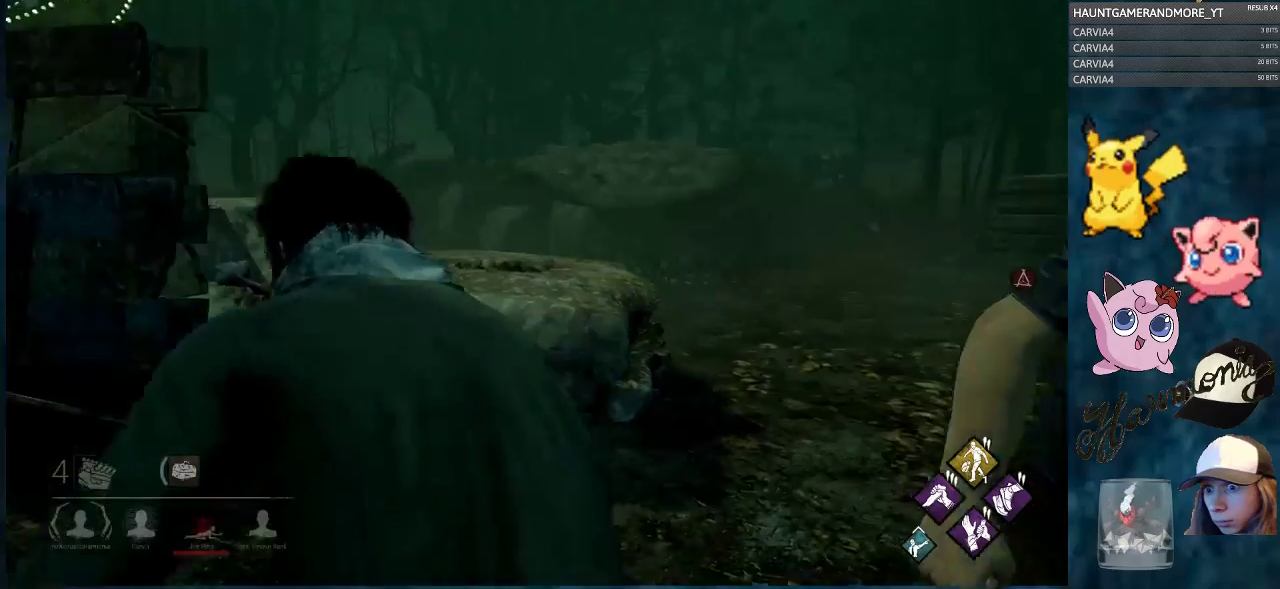
{"keys": ["a", "ctrl", "s"], "mouse": [], "mouse_move": "still", "events": [[100, "w", "up"], [334, "s", "down"]]}
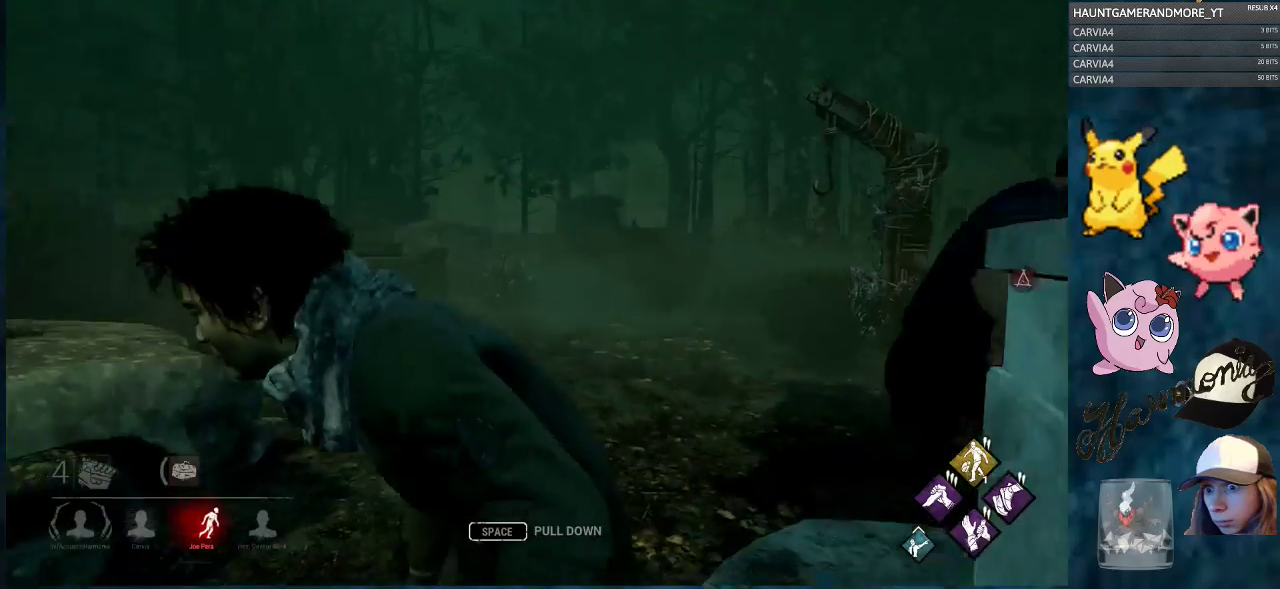
{"keys": ["ctrl", "s"], "mouse": [], "mouse_move": "down", "events": [[34, "a", "up"]]}
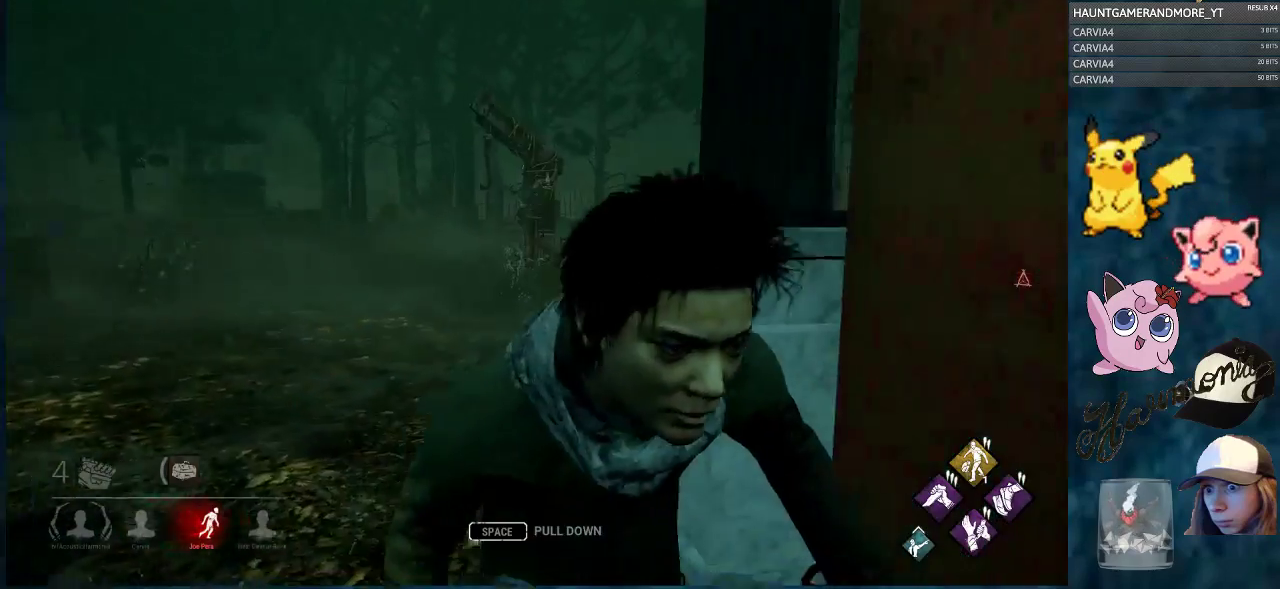
{"keys": ["ctrl", "s"], "mouse": [], "mouse_move": "still", "events": []}
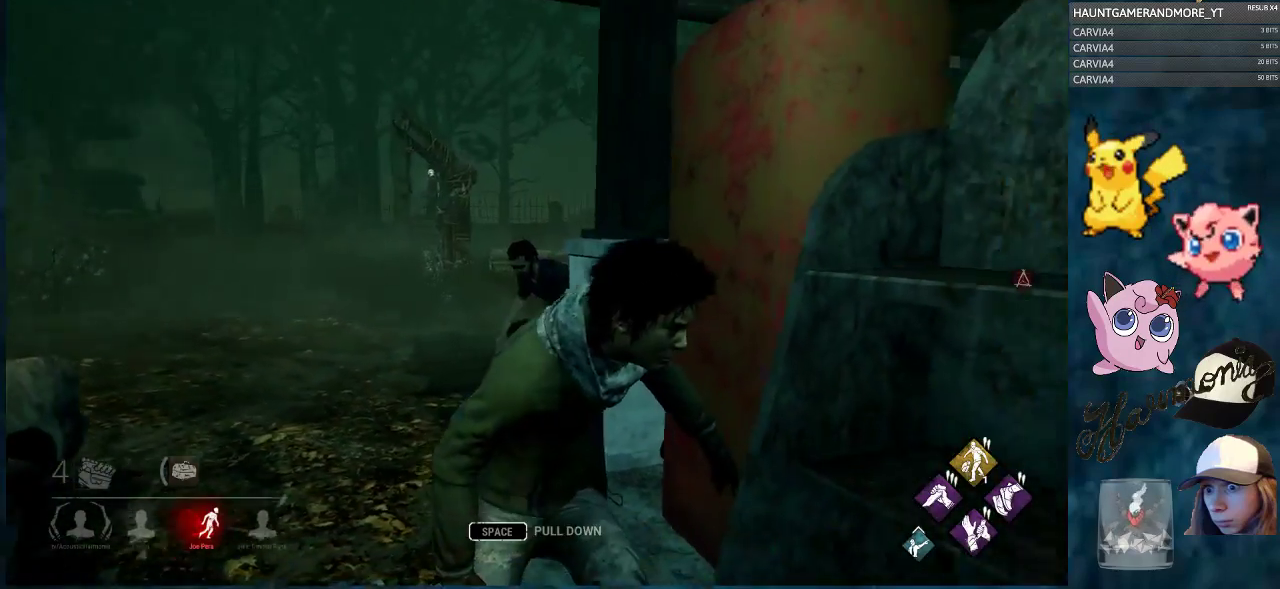
{"keys": ["ctrl", "s"], "mouse": [], "mouse_move": "still", "events": []}
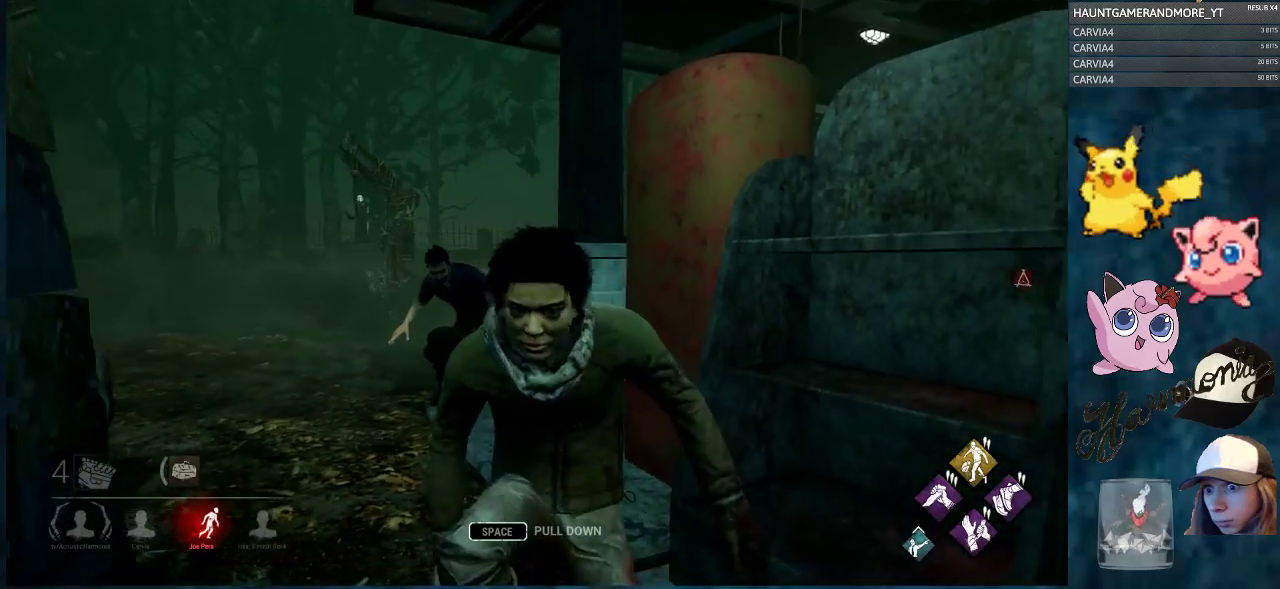
{"keys": ["ctrl", "d", "s"], "mouse": [], "mouse_move": "still", "events": [[400, "d", "down"]]}
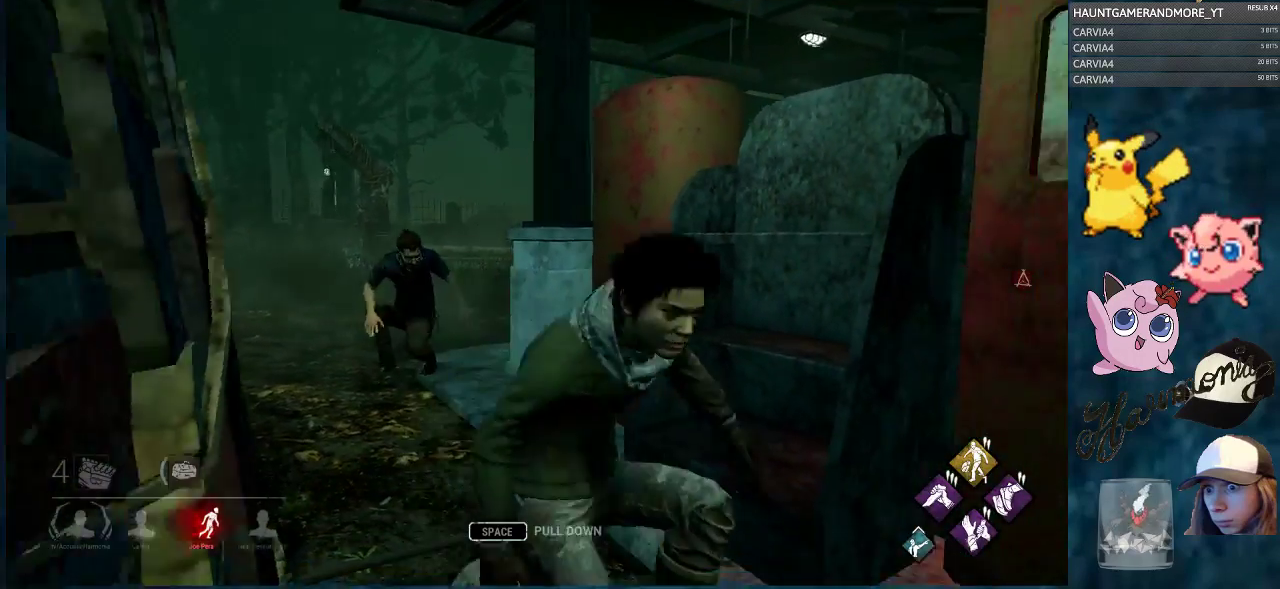
{"keys": ["ctrl", "d", "w"], "mouse": [], "mouse_move": "still", "events": [[234, "s", "up"], [501, "w", "down"]]}
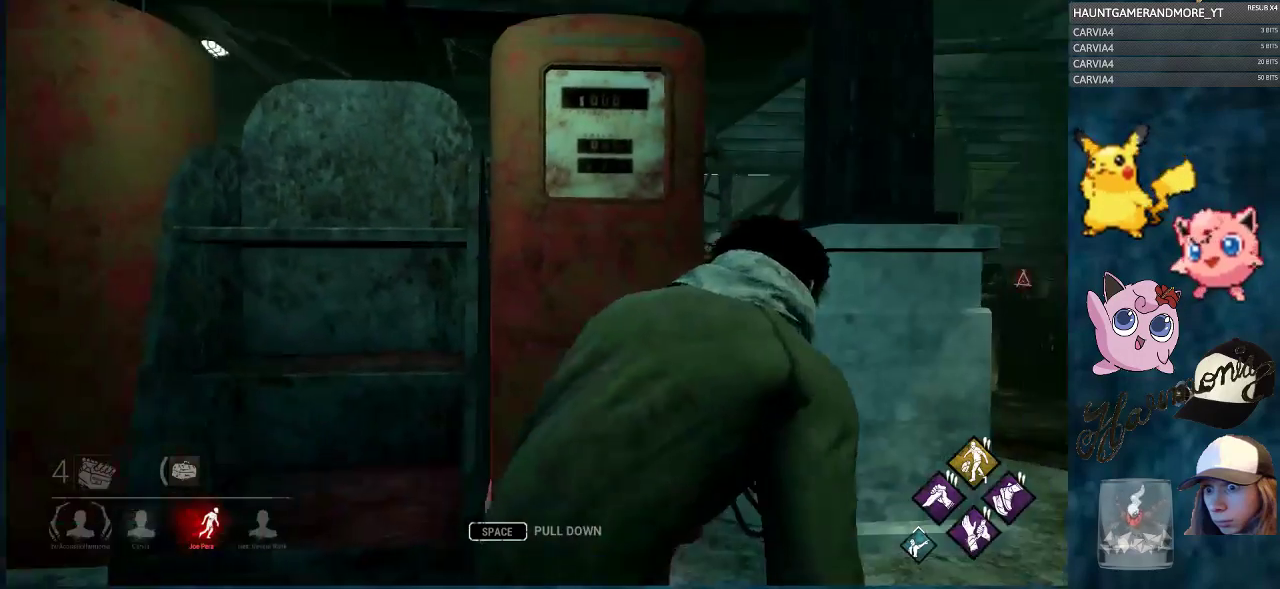
{"keys": ["ctrl", "d"], "mouse": [], "mouse_move": "still", "events": [[250, "w", "up"]]}
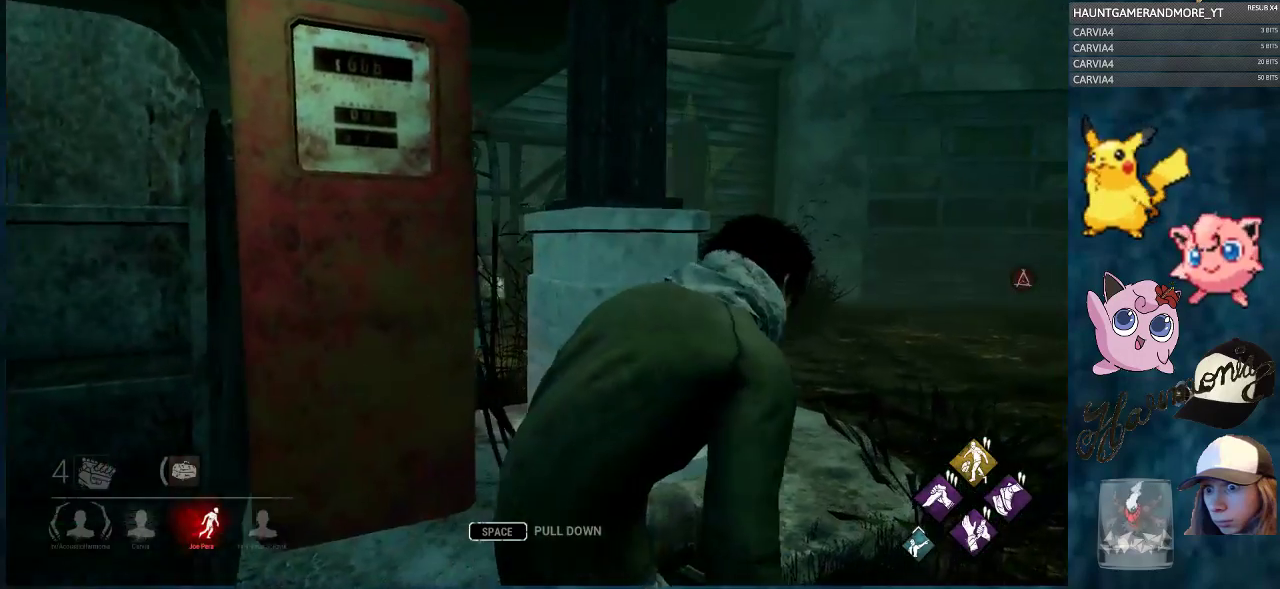
{"keys": ["ctrl", "d"], "mouse": [], "mouse_move": "left", "events": [[67, "w", "down"], [451, "w", "up"]]}
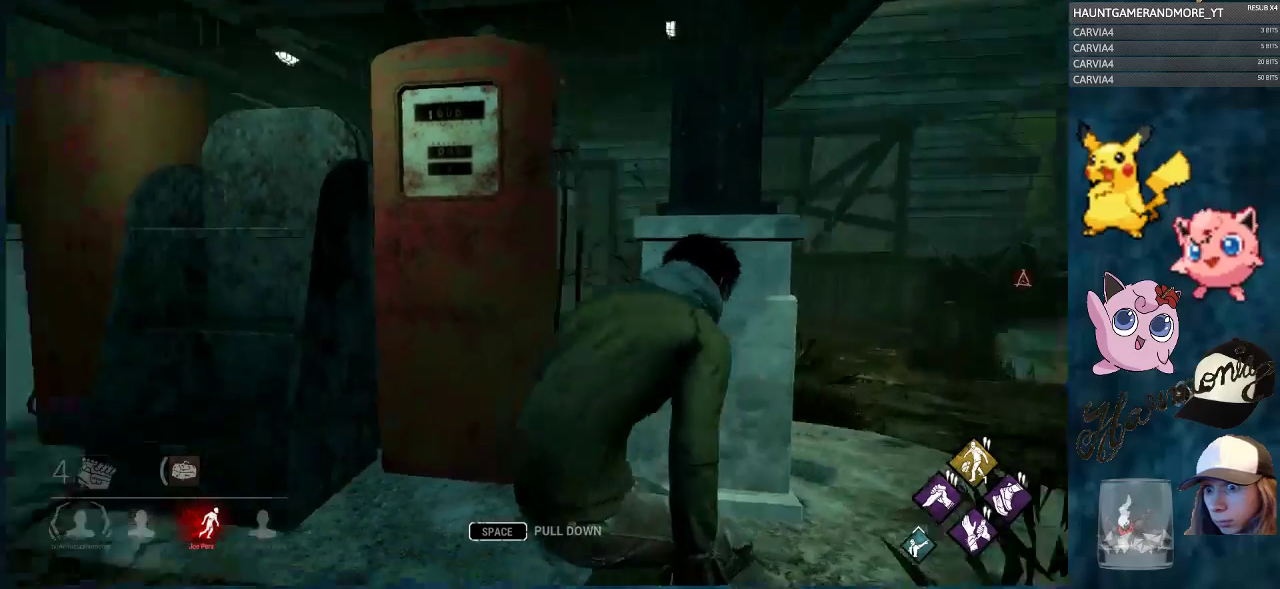
{"keys": ["ctrl", "d", "s"], "mouse": [], "mouse_move": "still", "events": [[83, "s", "down"]]}
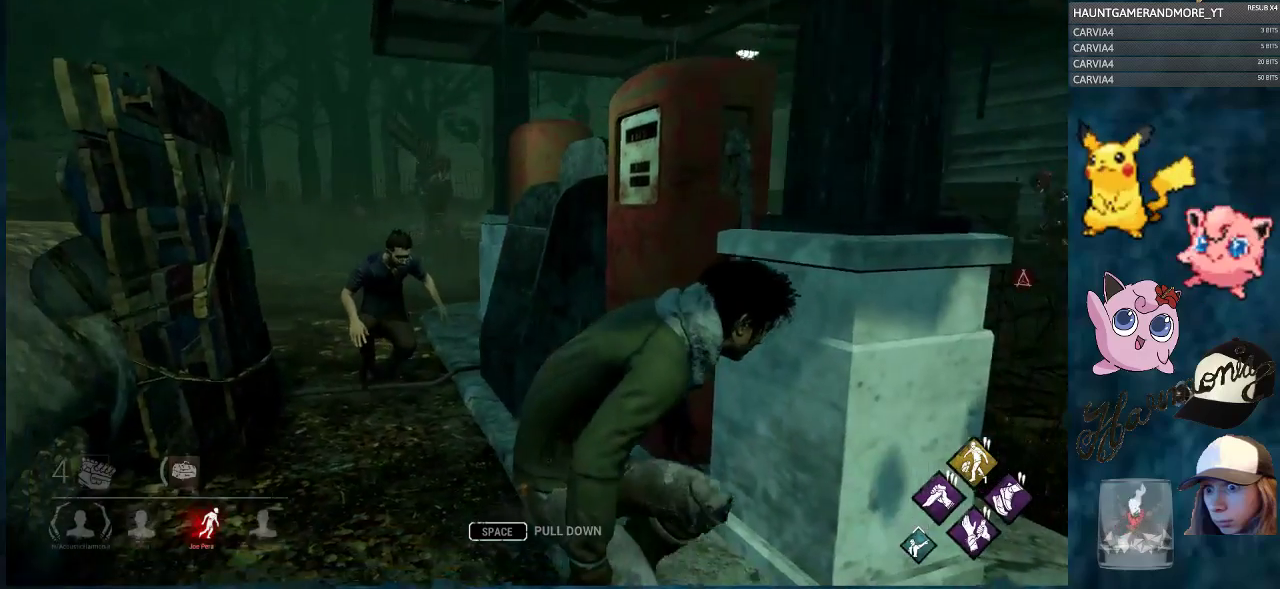
{"keys": ["ctrl", "d", "s"], "mouse": [], "mouse_move": "still", "events": []}
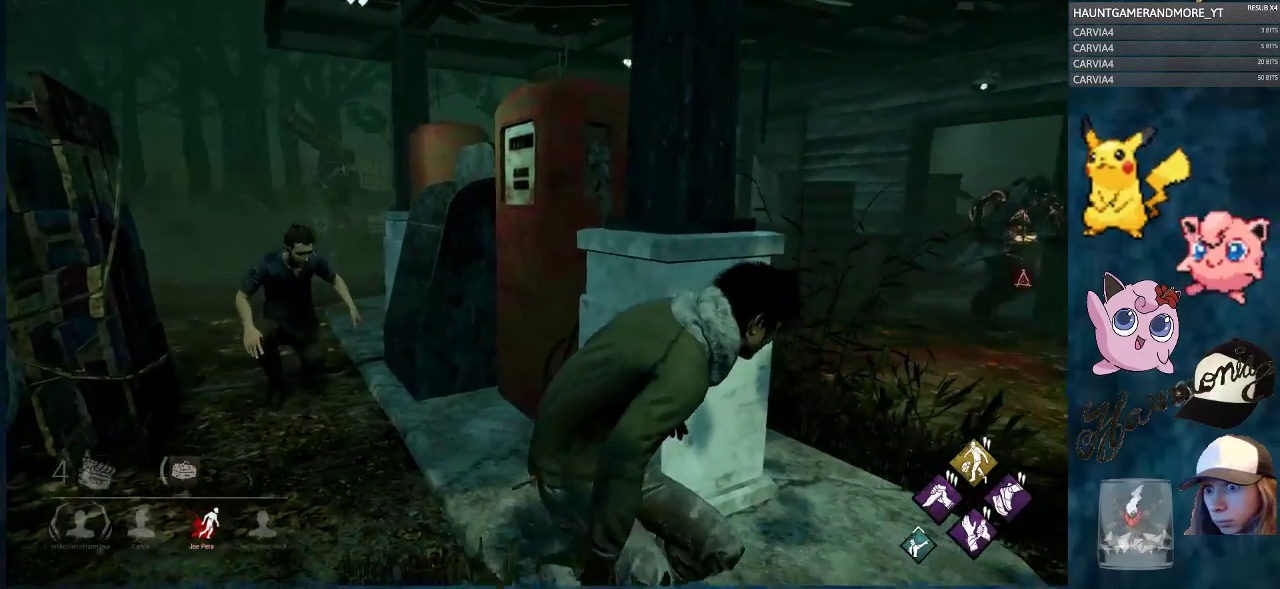
{"keys": ["ctrl", "d"], "mouse": [], "mouse_move": "still", "events": [[167, "s", "up"]]}
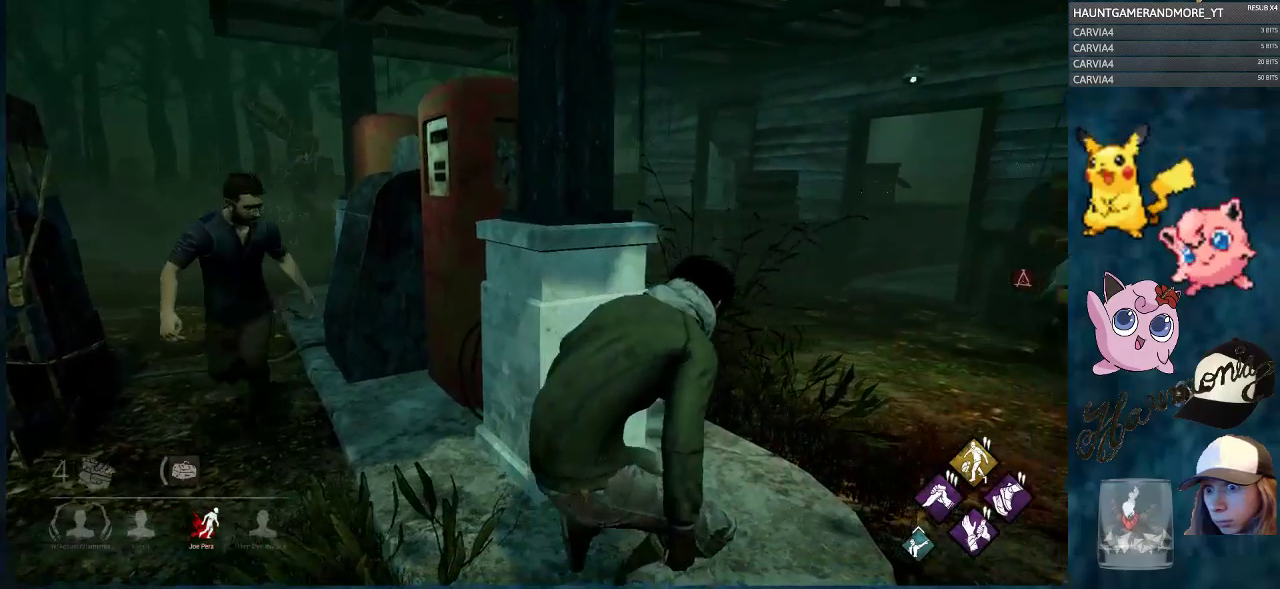
{"keys": ["ctrl", "d", "w"], "mouse": [], "mouse_move": "still", "events": [[317, "w", "down"]]}
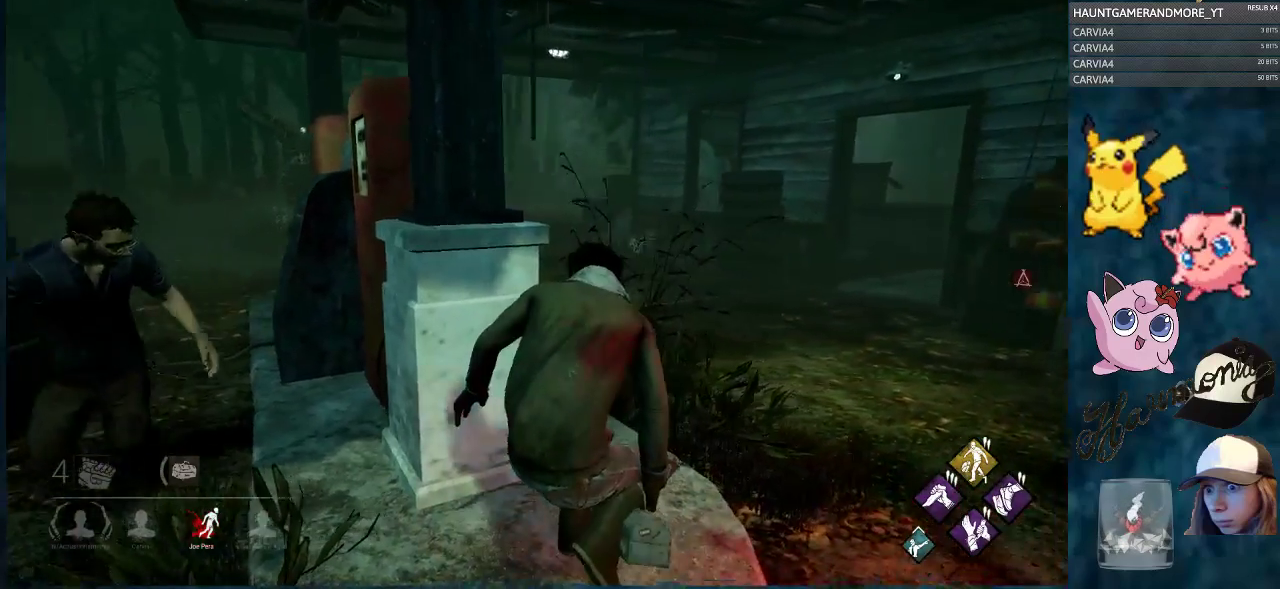
{"keys": ["ctrl", "d", "w"], "mouse": [], "mouse_move": "left", "events": []}
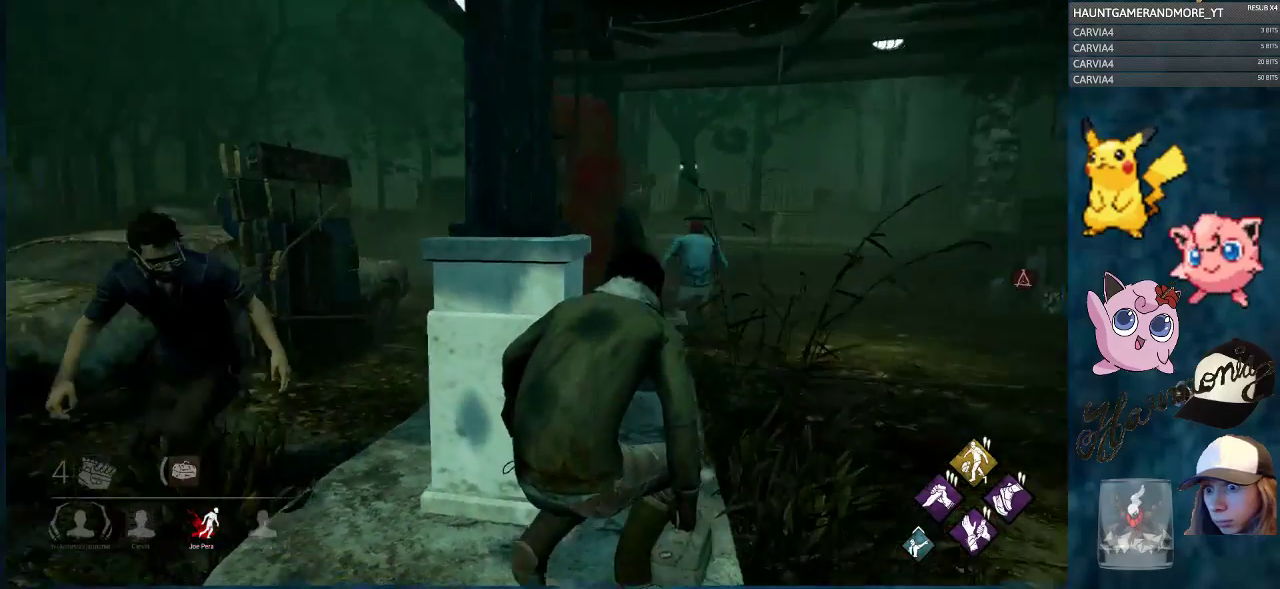
{"keys": ["ctrl", "d", "w"], "mouse": [], "mouse_move": "still", "events": []}
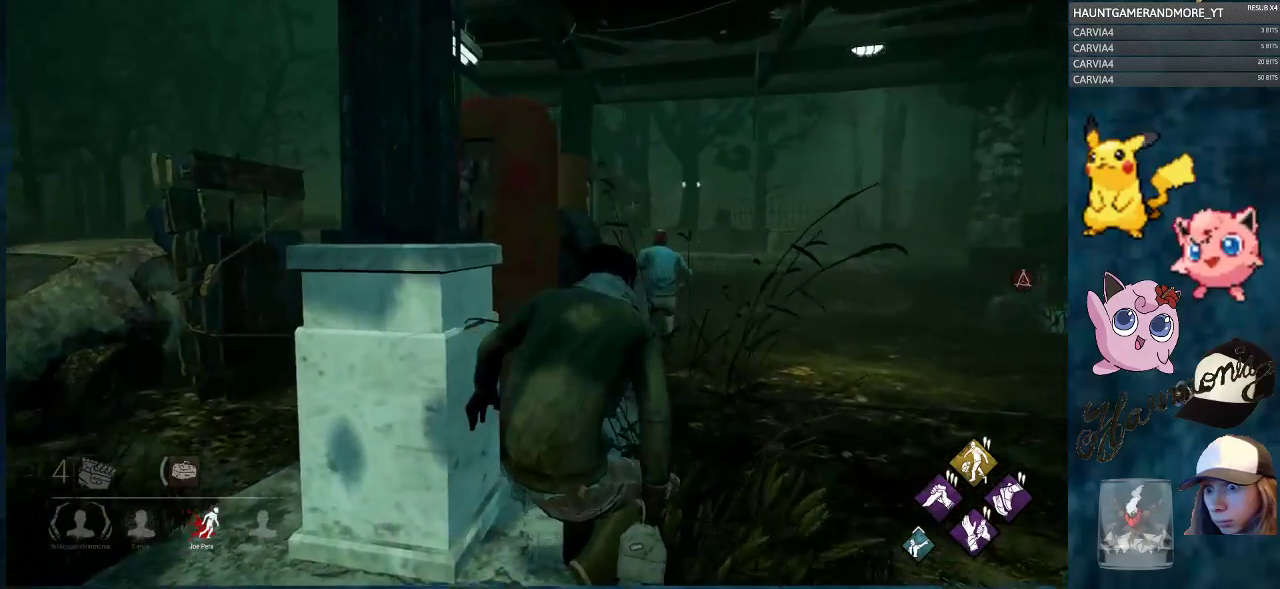
{"keys": ["ctrl", "w"], "mouse": [], "mouse_move": "right", "events": [[83, "w", "up"], [350, "w", "down"], [450, "d", "up"]]}
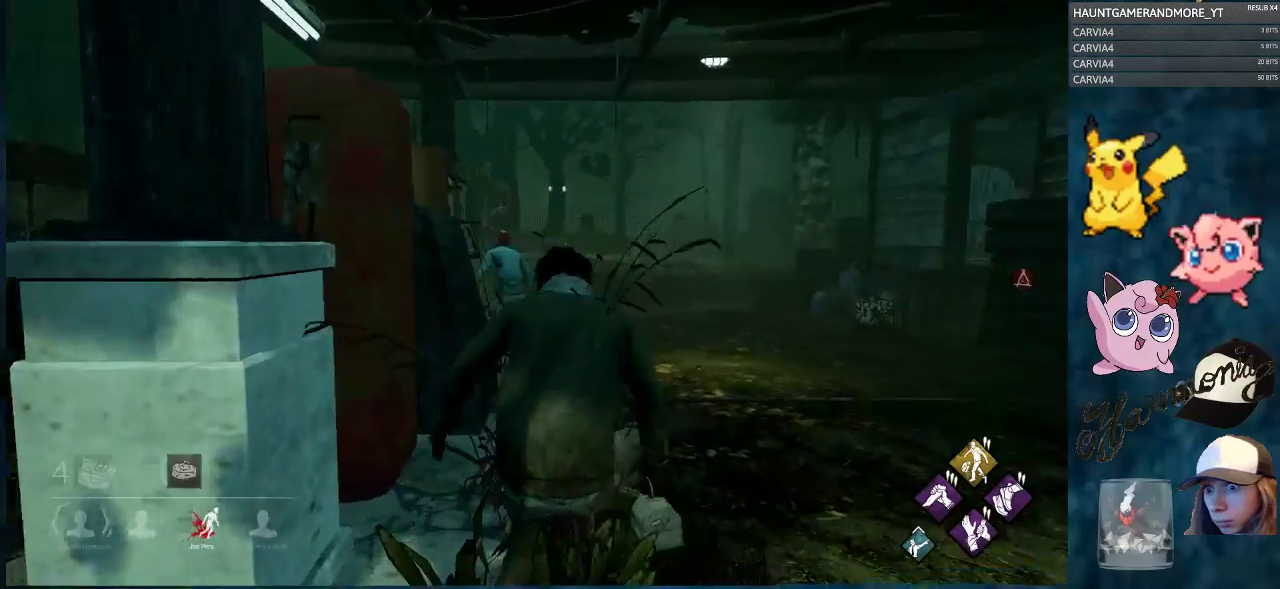
{"keys": ["ctrl", "d", "w"], "mouse": [], "mouse_move": "still", "events": [[367, "d", "down"]]}
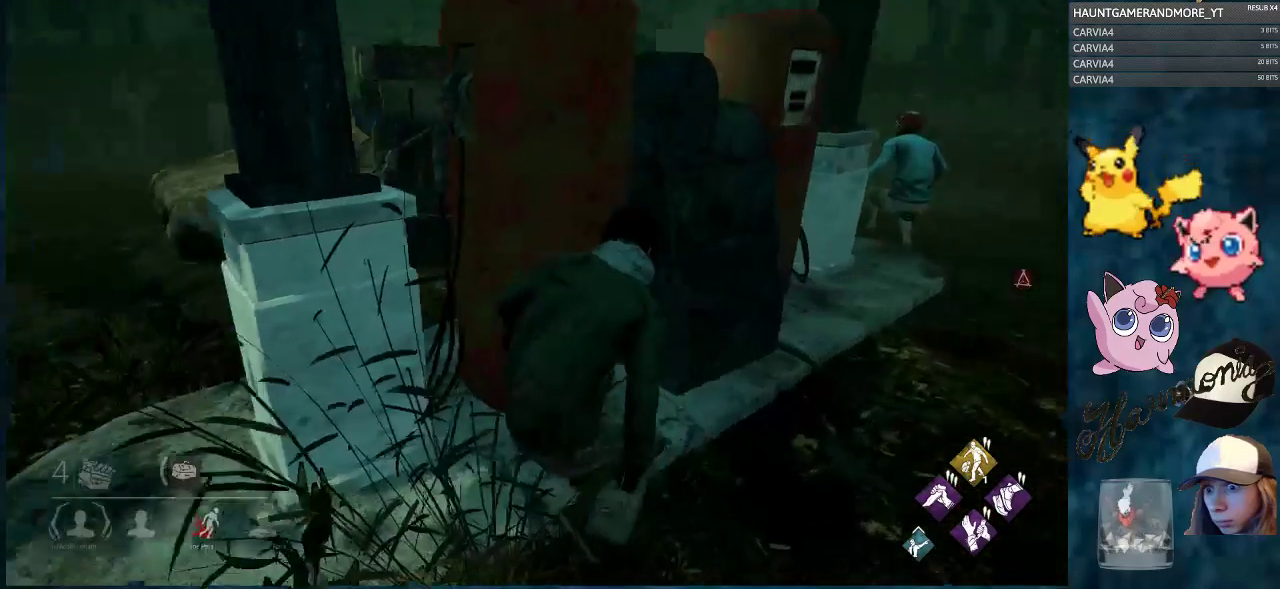
{"keys": ["ctrl", "d"], "mouse": [], "mouse_move": "up", "events": [[150, "w", "up"]]}
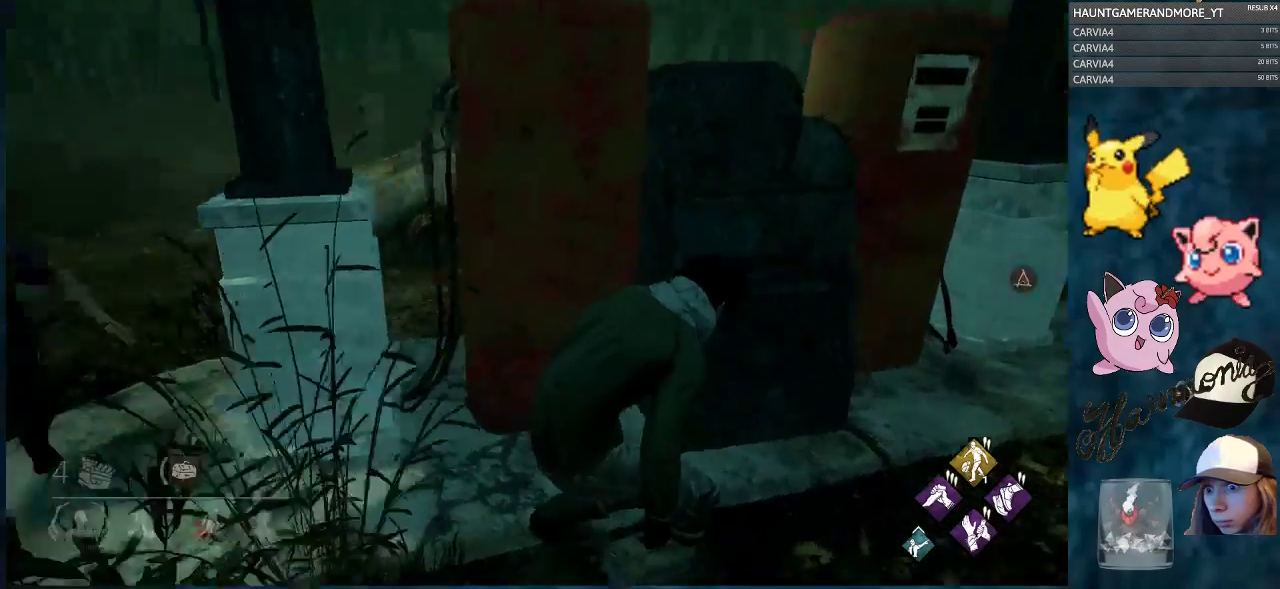
{"keys": ["ctrl", "s"], "mouse": [], "mouse_move": "still", "events": [[17, "s", "down"], [217, "d", "up"]]}
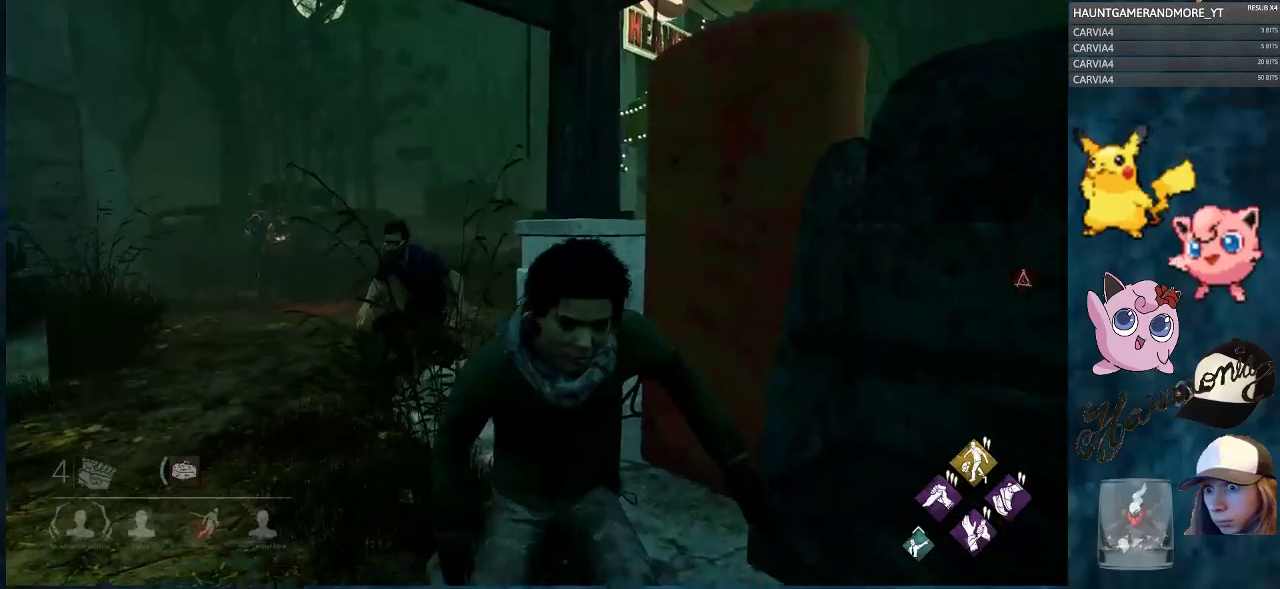
{"keys": ["ctrl", "d", "s"], "mouse": [], "mouse_move": "right", "events": [[317, "d", "down"], [417, "ctrl", "up"], [500, "ctrl", "down"]]}
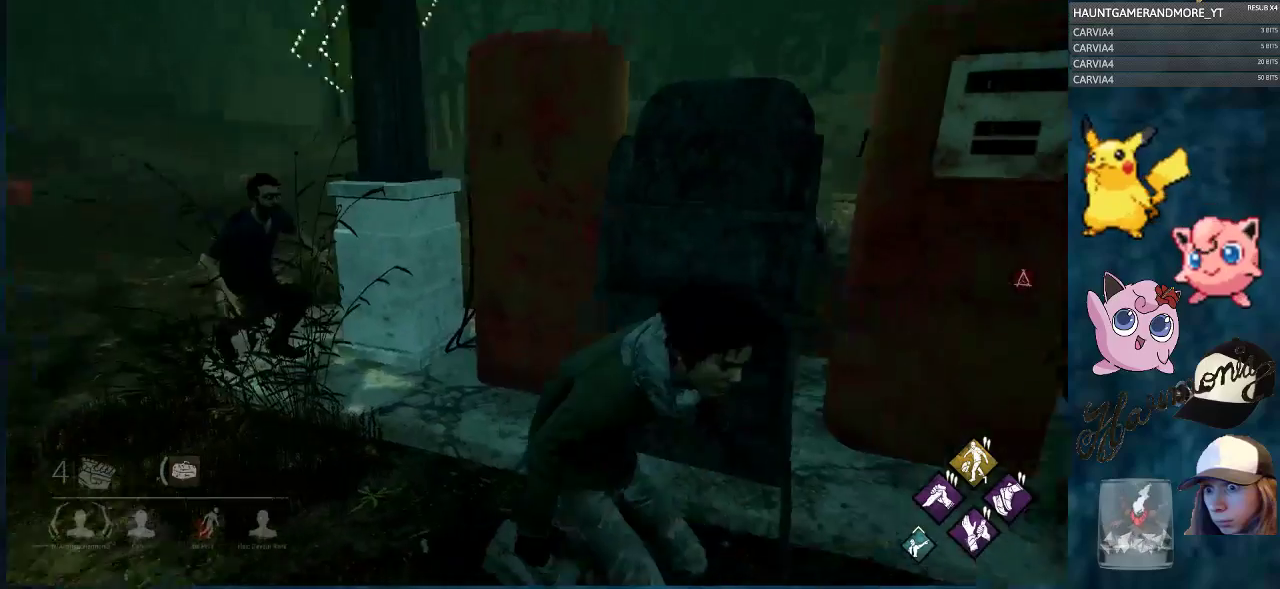
{"keys": ["ctrl", "d"], "mouse": [], "mouse_move": "down-left", "events": [[434, "s", "up"]]}
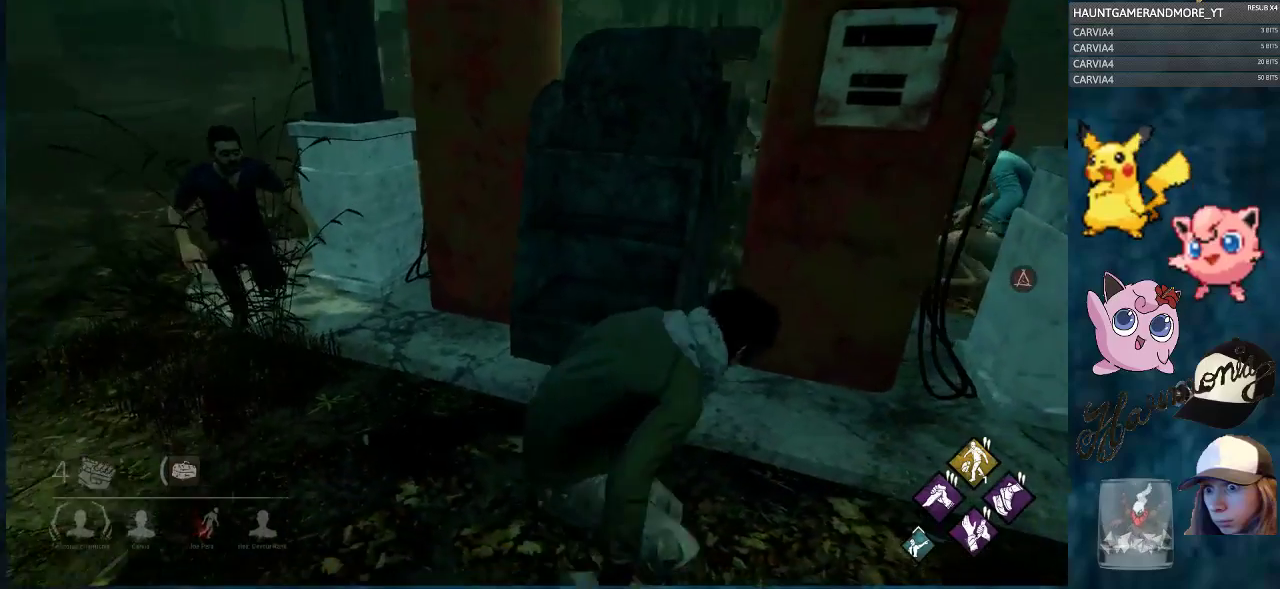
{"keys": ["ctrl", "d"], "mouse": [], "mouse_move": "left", "events": []}
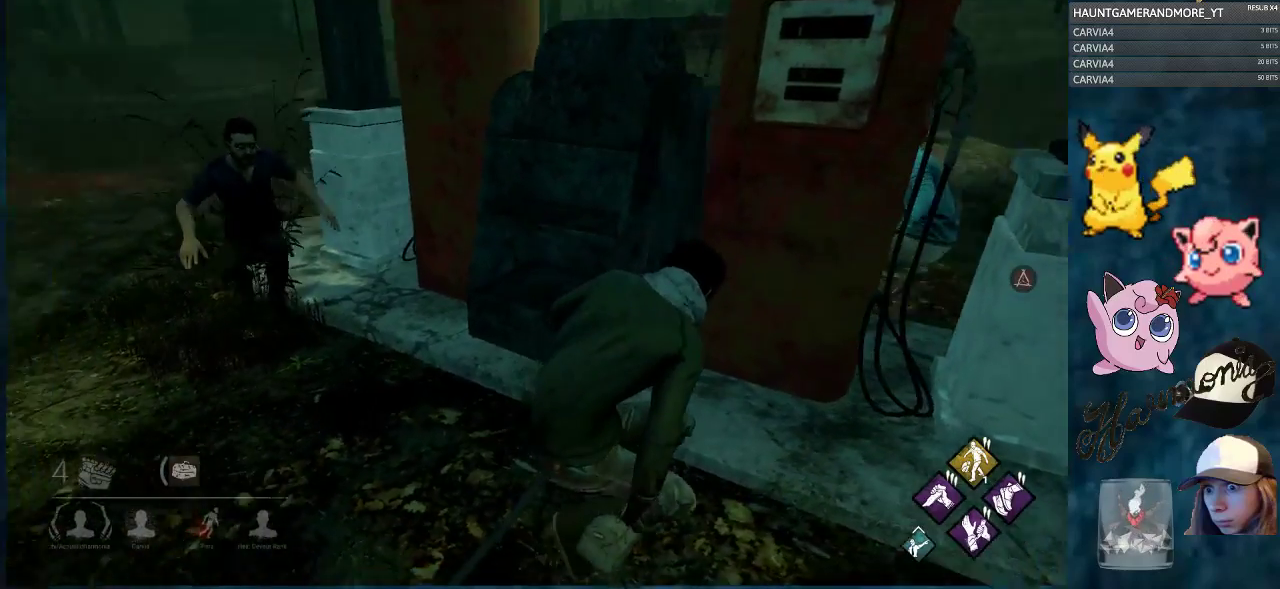
{"keys": ["ctrl", "d", "s"], "mouse": [], "mouse_move": "up-left", "events": [[234, "s", "down"]]}
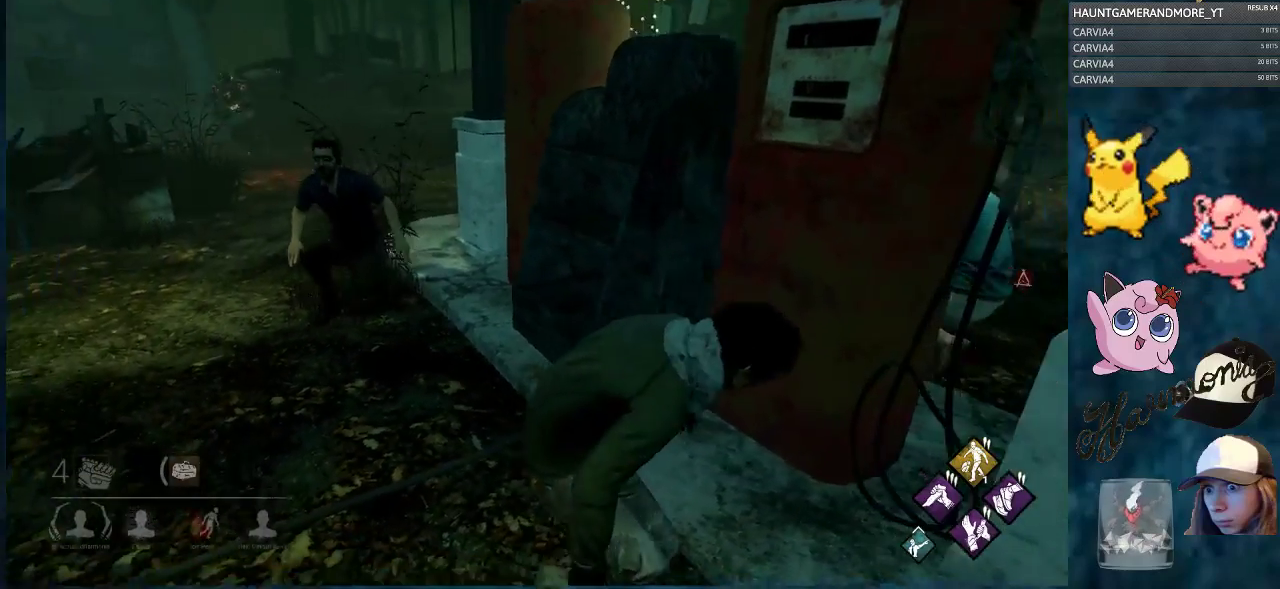
{"keys": ["ctrl", "s"], "mouse": [], "mouse_move": "still", "events": [[434, "d", "up"]]}
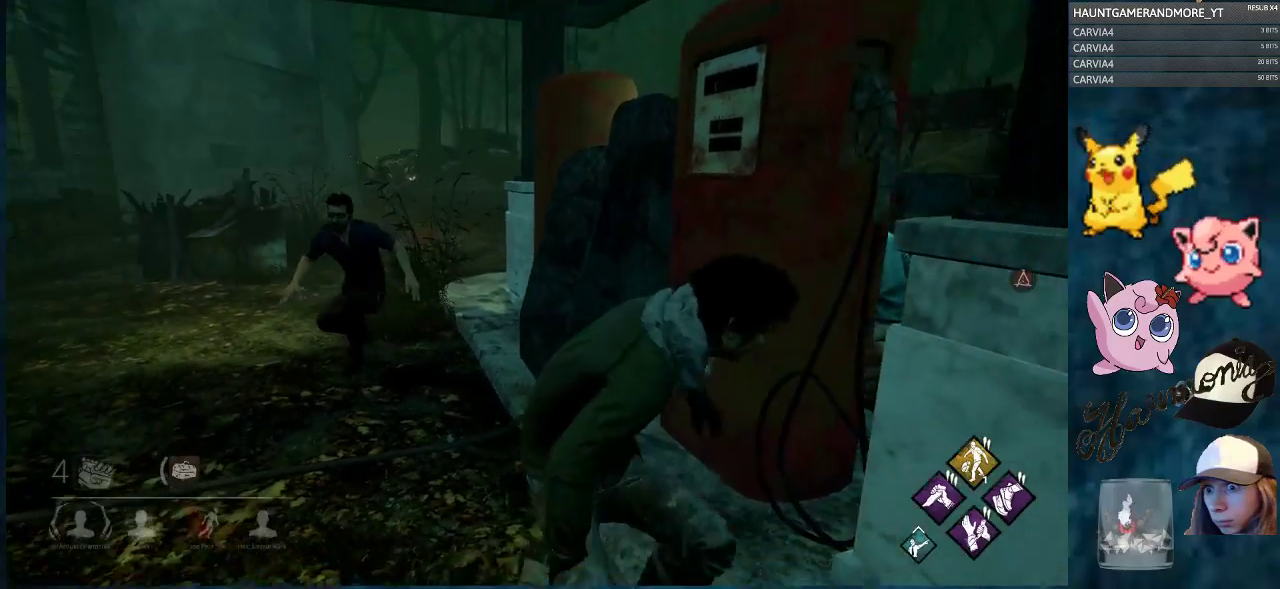
{"keys": ["ctrl", "d", "s"], "mouse": [], "mouse_move": "still", "events": [[67, "d", "down"]]}
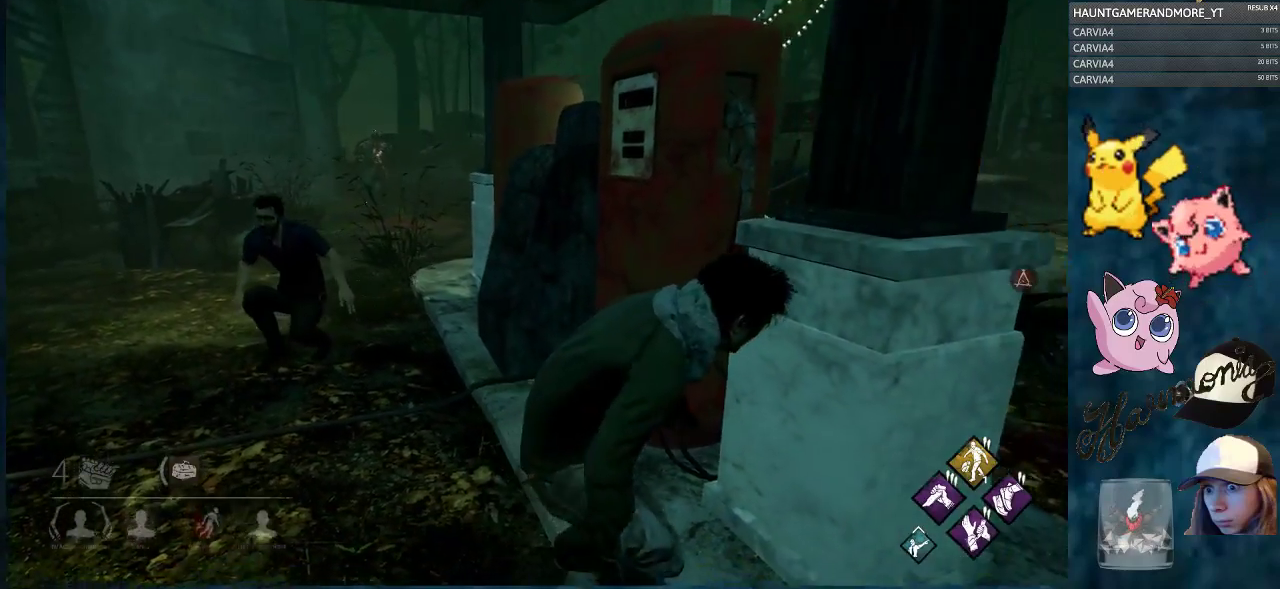
{"keys": ["ctrl", "d"], "mouse": [], "mouse_move": "still", "events": [[250, "ctrl", "up"], [384, "ctrl", "down"], [484, "s", "up"]]}
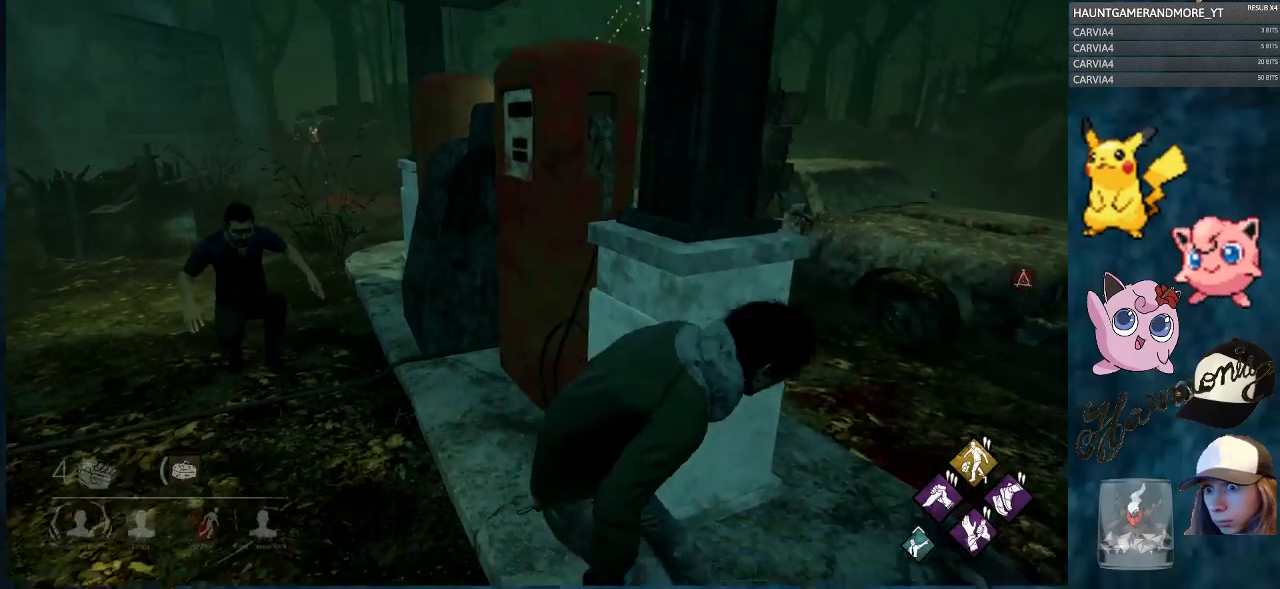
{"keys": ["ctrl", "d", "w"], "mouse": [], "mouse_move": "left", "events": [[300, "w", "down"]]}